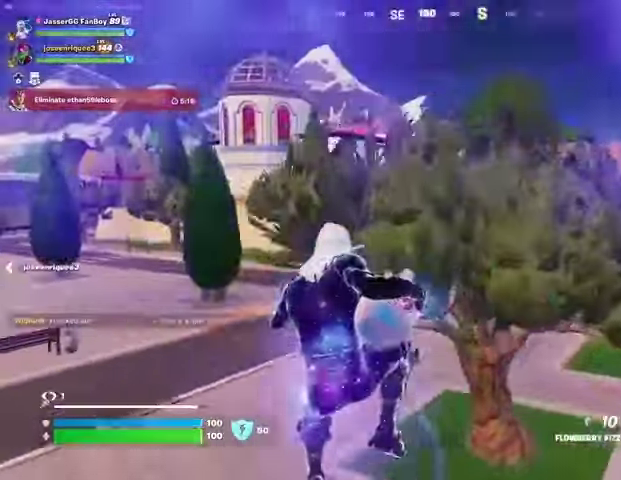
Gameplay with a controller (PlayStation layout); each line is a JSON object with the inputs held at the frame after it. "events" lists button and stick changes between this image and that frame as [ms after this image, input, new state], when the widget could be followed in between.
{"buttons": [], "left_stick": "up", "right_stick": "center", "events": [[100, "right_stick", "left"], [133, "left_stick", "up"], [200, "right_stick", "center"]]}
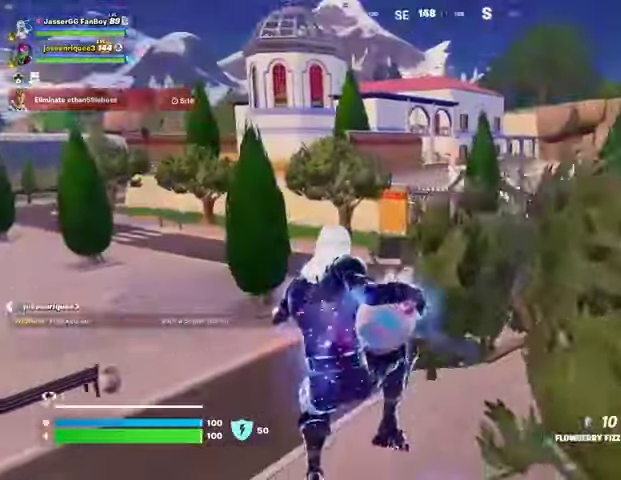
{"buttons": [], "left_stick": "up", "right_stick": "center", "events": [[100, "L1", "down"], [200, "L1", "up"]]}
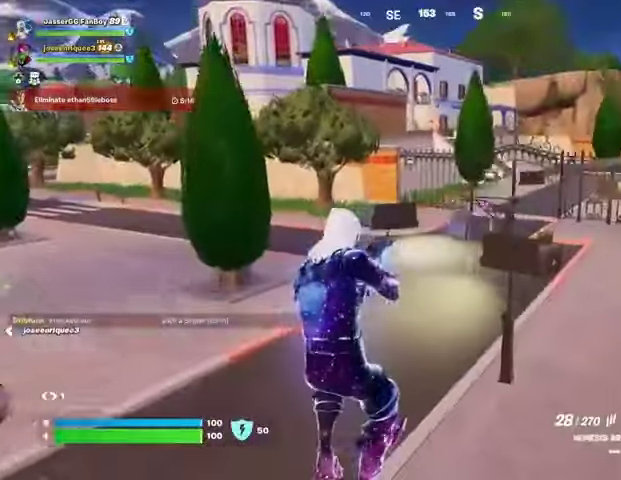
{"buttons": [], "left_stick": "up", "right_stick": "center", "events": [[300, "L3", "down"], [400, "L3", "up"]]}
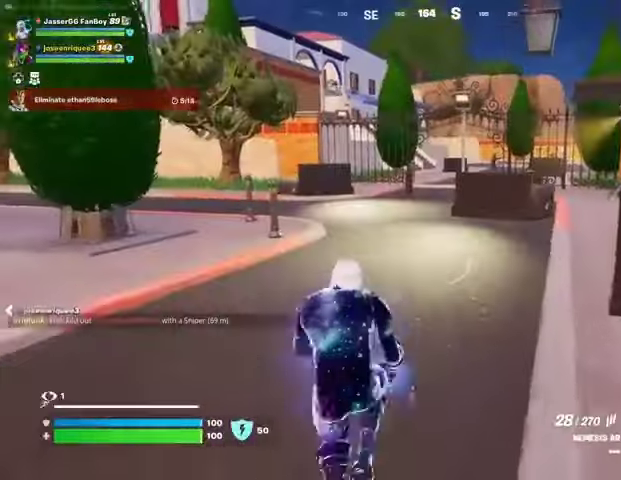
{"buttons": [], "left_stick": "up", "right_stick": "center", "events": [[233, "CROSS", "down"], [267, "CROSS", "up"]]}
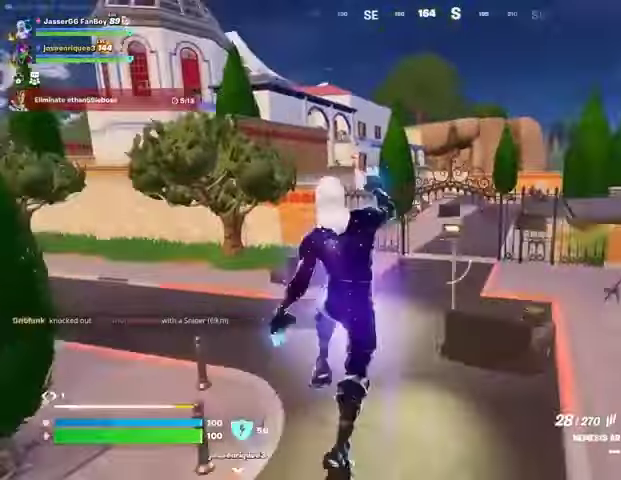
{"buttons": [], "left_stick": "up", "right_stick": "center", "events": []}
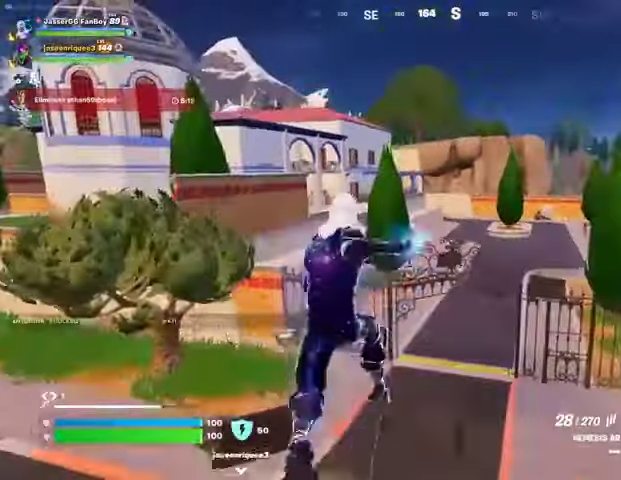
{"buttons": [], "left_stick": "up", "right_stick": "center", "events": []}
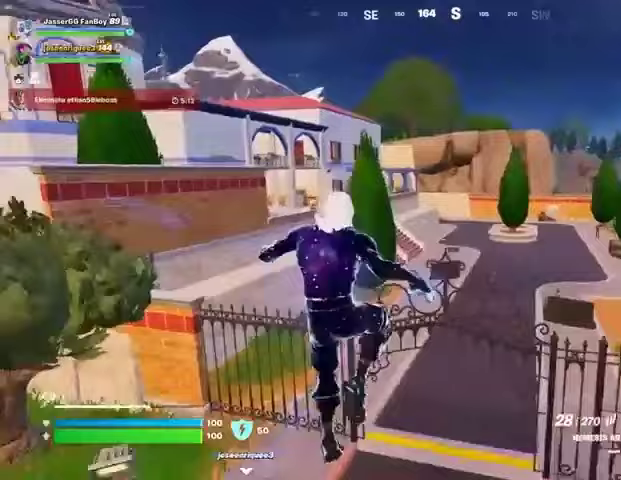
{"buttons": ["R3"], "left_stick": "up", "right_stick": "center", "events": [[433, "R3", "down"]]}
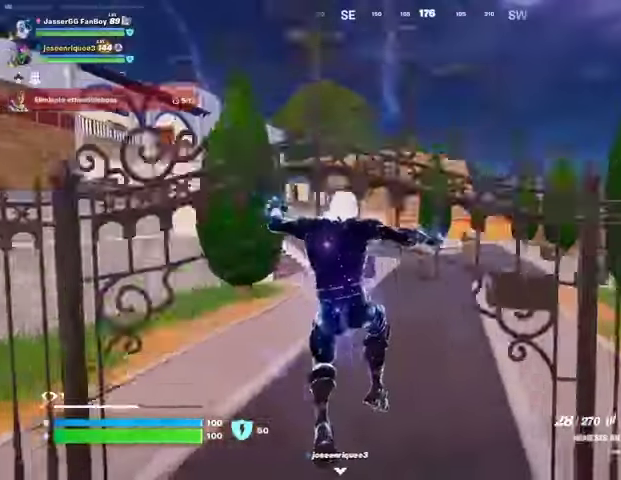
{"buttons": ["L2"], "left_stick": "center", "right_stick": "center", "events": [[33, "R3", "up"], [267, "L2", "down"], [333, "left_stick", "center"], [367, "L1", "down"], [500, "L1", "up"]]}
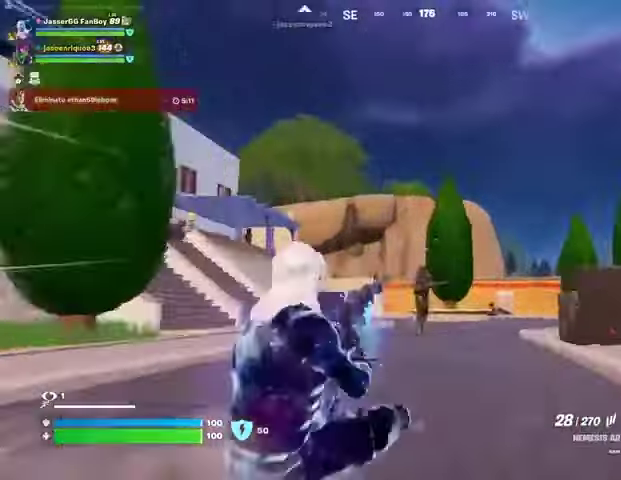
{"buttons": ["L2", "R2"], "left_stick": "center", "right_stick": "up-left"}
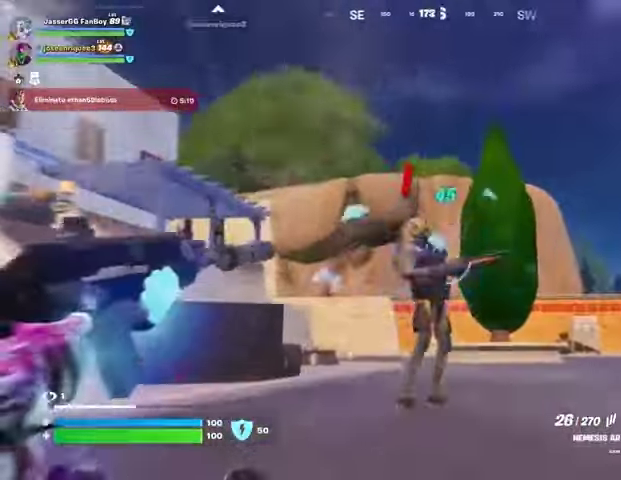
{"buttons": ["R2"], "left_stick": "up", "right_stick": "left"}
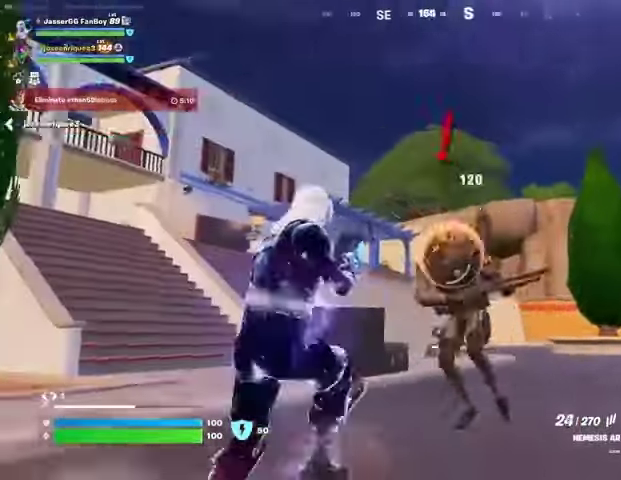
{"buttons": [], "left_stick": "up", "right_stick": "left", "events": [[100, "right_stick", "down"], [133, "L3", "down"], [133, "R2", "up"], [233, "L3", "up"], [233, "right_stick", "left"]]}
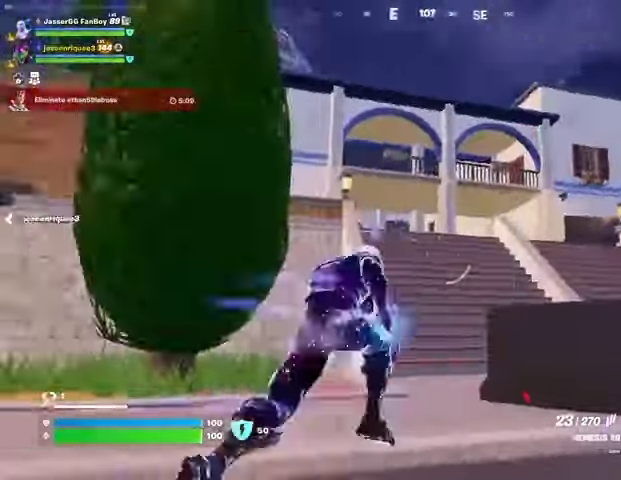
{"buttons": ["CROSS"], "left_stick": "up", "right_stick": "center", "events": [[67, "right_stick", "center"], [300, "right_stick", "down-right"], [367, "right_stick", "center"], [467, "CROSS", "down"]]}
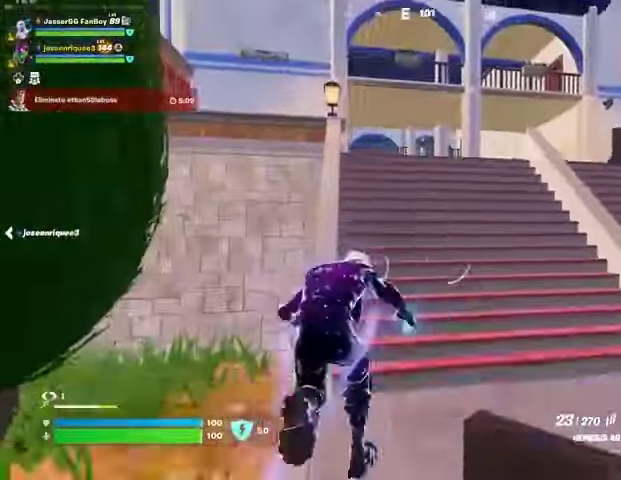
{"buttons": [], "left_stick": "center", "right_stick": "center", "events": [[33, "CROSS", "up"], [333, "left_stick", "center"]]}
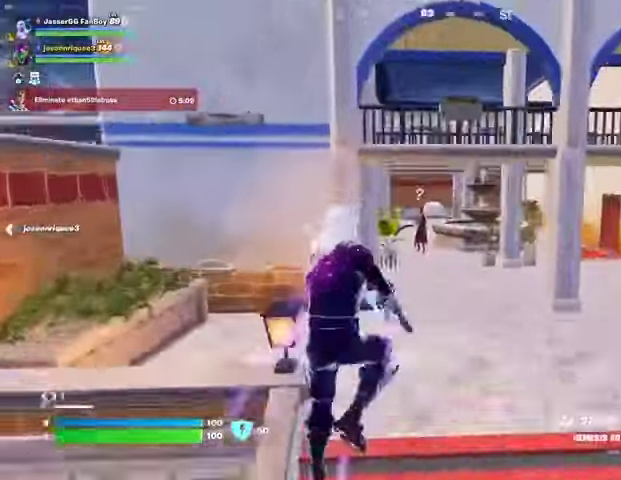
{"buttons": [], "left_stick": "up", "right_stick": "center", "events": [[33, "left_stick", "up"], [200, "R2", "down"], [200, "right_stick", "down"], [267, "right_stick", "center"], [333, "R2", "up"]]}
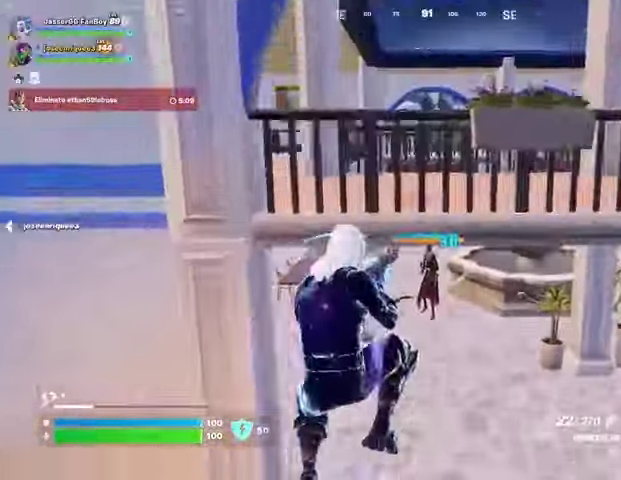
{"buttons": ["R2"], "left_stick": "up", "right_stick": "center", "events": [[267, "R2", "down"], [400, "right_stick", "up"], [467, "right_stick", "center"]]}
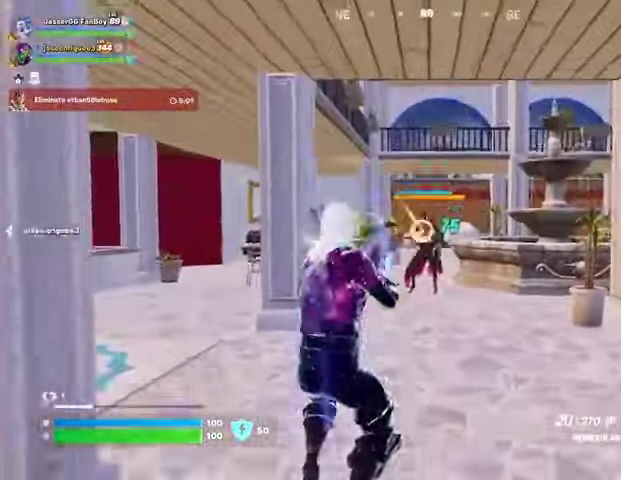
{"buttons": ["R2"], "left_stick": "up", "right_stick": "center", "events": [[400, "right_stick", "right"], [467, "right_stick", "center"]]}
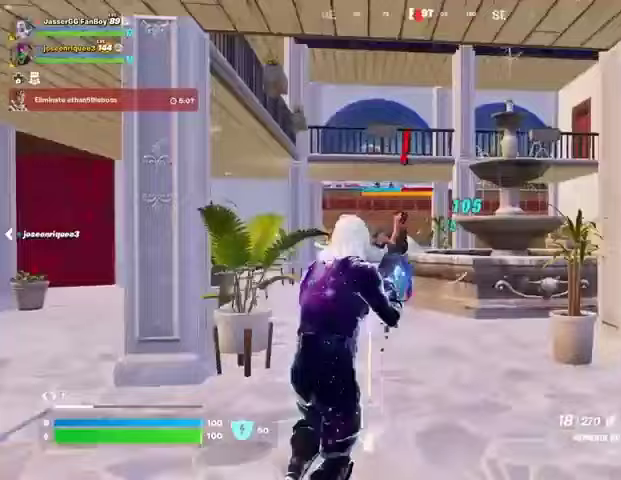
{"buttons": ["R2"], "left_stick": "right", "right_stick": "center", "events": [[167, "right_stick", "up-left"], [267, "left_stick", "right"], [267, "right_stick", "center"]]}
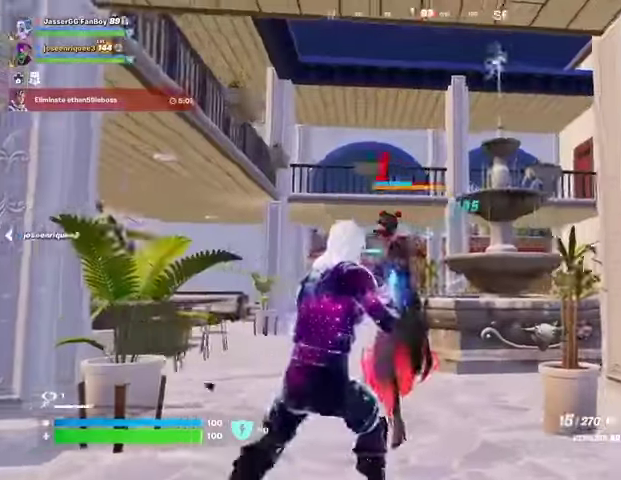
{"buttons": ["R2"], "left_stick": "down-right", "right_stick": "right", "events": [[33, "right_stick", "left"], [133, "left_stick", "down"], [200, "right_stick", "center"], [433, "left_stick", "down-right"], [433, "right_stick", "right"]]}
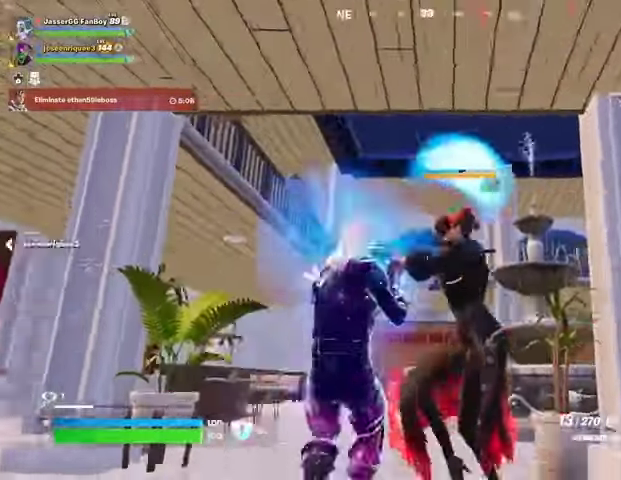
{"buttons": ["R2"], "left_stick": "up", "right_stick": "down-right", "events": [[33, "left_stick", "center"], [33, "right_stick", "center"], [133, "left_stick", "down-left"], [133, "right_stick", "right"], [300, "left_stick", "center"], [367, "left_stick", "up"], [467, "right_stick", "down-right"]]}
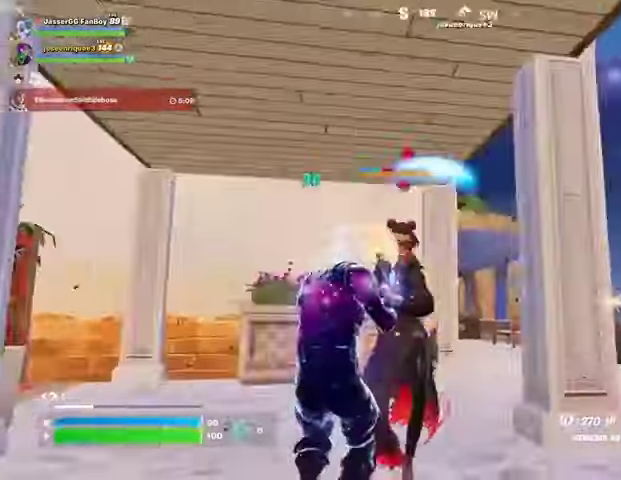
{"buttons": ["R2"], "left_stick": "left", "right_stick": "up"}
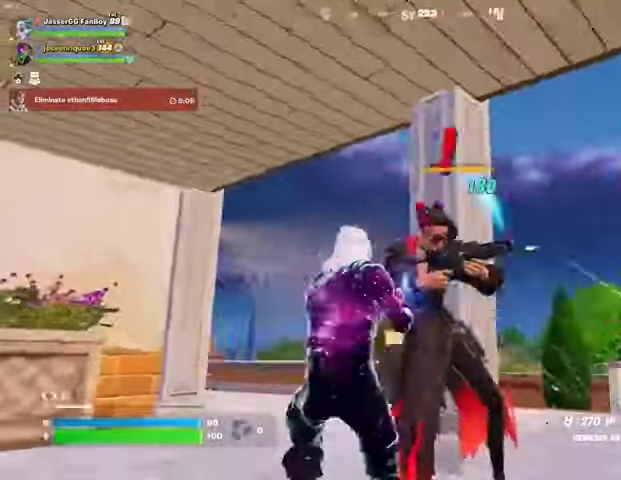
{"buttons": ["R2"], "left_stick": "center", "right_stick": "right"}
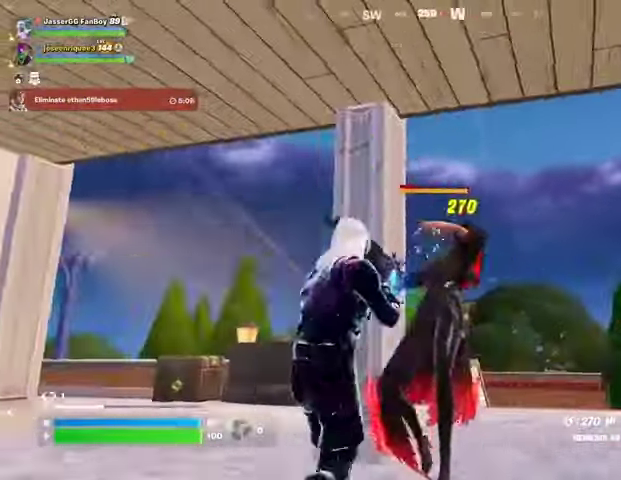
{"buttons": ["R2"], "left_stick": "left", "right_stick": "center", "events": [[67, "L1", "down"], [67, "R2", "up"], [133, "L1", "up"], [133, "right_stick", "down"], [200, "right_stick", "center"], [367, "left_stick", "left"], [433, "right_stick", "down-left"], [467, "R2", "down"], [500, "right_stick", "center"]]}
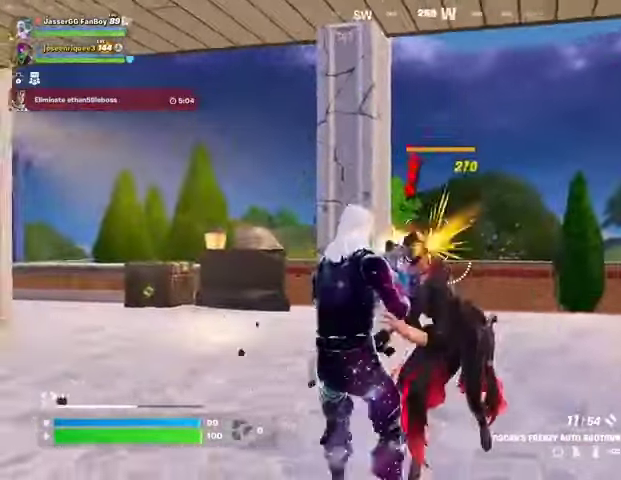
{"buttons": [], "left_stick": "center", "right_stick": "center", "events": [[67, "R2", "up"], [67, "left_stick", "center"], [167, "left_stick", "up"], [233, "right_stick", "up-right"], [267, "R2", "down"], [300, "R1", "down"], [300, "right_stick", "center"], [367, "R1", "up"], [367, "left_stick", "center"], [400, "R2", "up"]]}
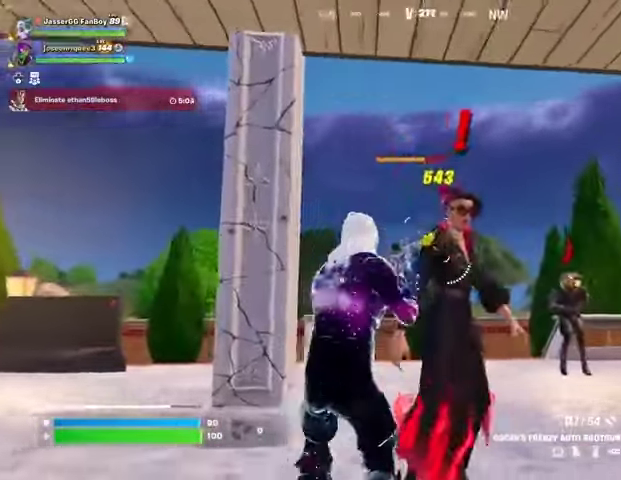
{"buttons": [], "left_stick": "right", "right_stick": "left", "events": [[67, "right_stick", "up-right"], [200, "R2", "down"], [233, "right_stick", "center"], [333, "R2", "up"], [400, "right_stick", "left"], [433, "left_stick", "right"]]}
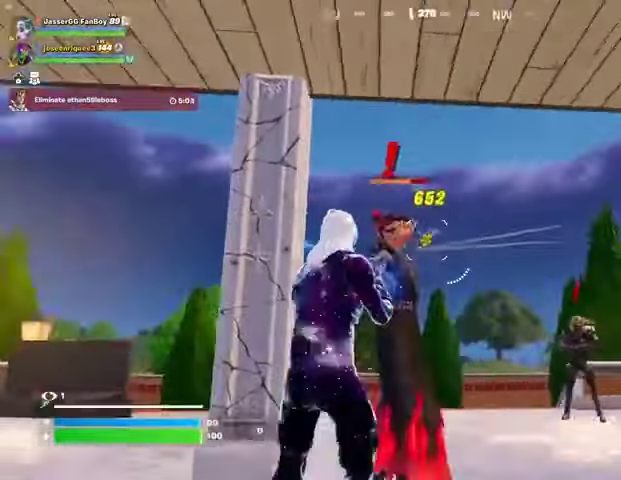
{"buttons": ["R2"], "left_stick": "center", "right_stick": "up", "events": [[33, "right_stick", "up-left"], [67, "R2", "down"], [133, "right_stick", "center"], [200, "R2", "up"], [200, "right_stick", "left"], [300, "left_stick", "center"], [333, "right_stick", "center"], [467, "right_stick", "up"], [500, "R2", "down"]]}
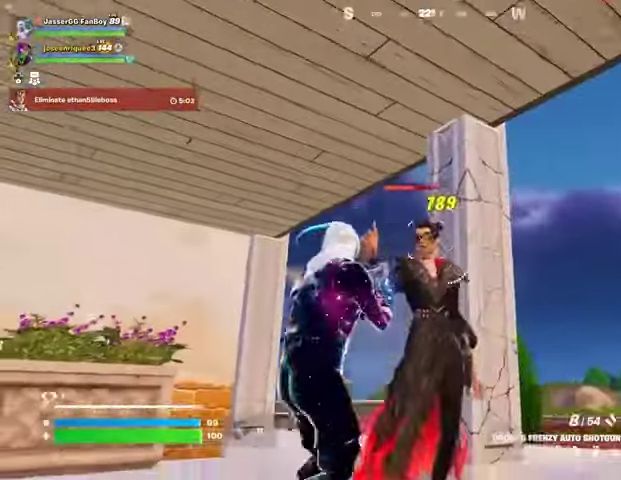
{"buttons": [], "left_stick": "center", "right_stick": "center"}
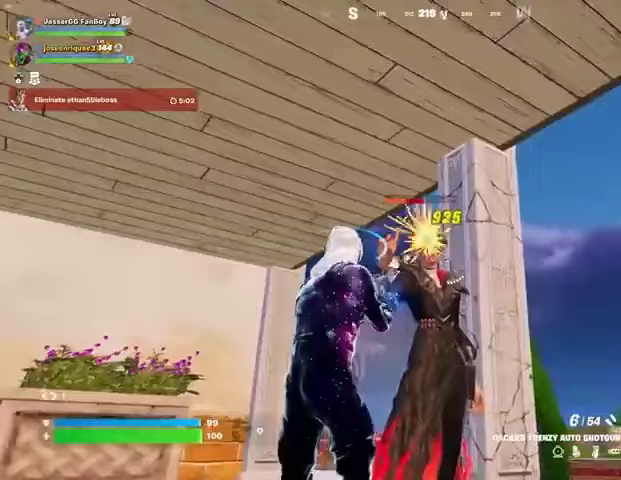
{"buttons": [], "left_stick": "center", "right_stick": "center", "events": [[233, "left_stick", "up-right"], [333, "R1", "down"], [333, "R2", "down"], [367, "left_stick", "center"], [433, "R1", "up"], [433, "R2", "up"]]}
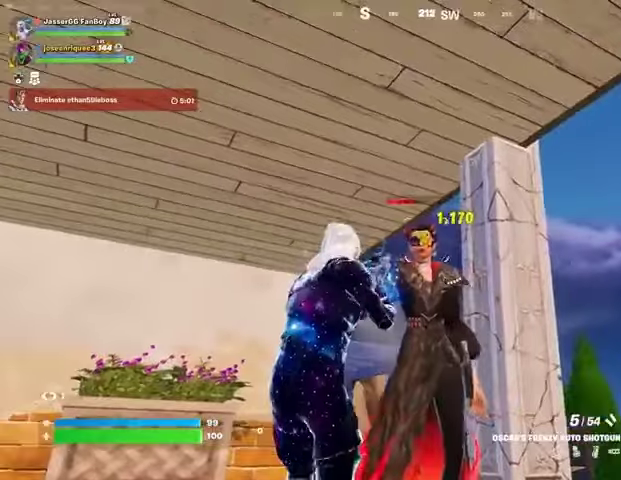
{"buttons": [], "left_stick": "center", "right_stick": "right", "events": [[200, "right_stick", "up-left"], [233, "R1", "down"], [233, "R2", "down"], [233, "left_stick", "left"], [333, "R1", "up"], [333, "R2", "up"], [367, "right_stick", "right"], [400, "left_stick", "center"]]}
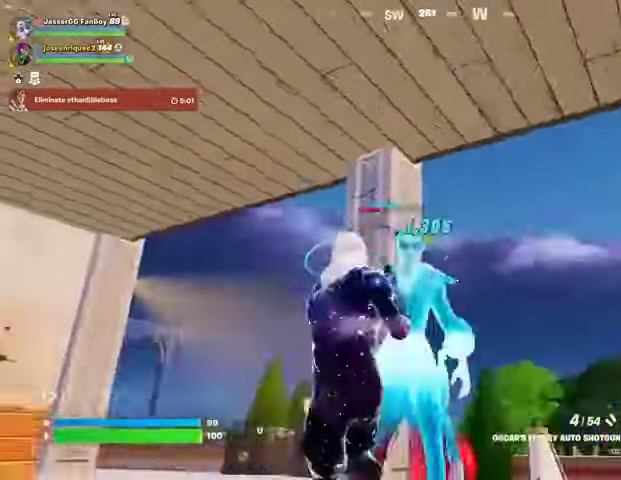
{"buttons": ["R2"], "left_stick": "up-left", "right_stick": "right", "events": [[100, "left_stick", "left"], [133, "R2", "down"], [133, "right_stick", "center"], [233, "R2", "up"], [500, "R2", "down"], [500, "left_stick", "up-left"], [500, "right_stick", "right"]]}
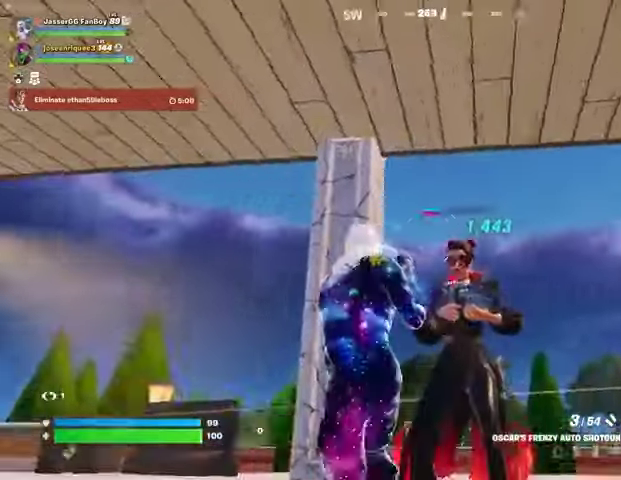
{"buttons": [], "left_stick": "left", "right_stick": "center", "events": [[67, "R2", "up"], [100, "right_stick", "down-right"], [267, "right_stick", "right"], [333, "left_stick", "left"], [367, "R2", "down"], [400, "R1", "down"], [400, "right_stick", "center"], [467, "R1", "up"], [467, "R2", "up"]]}